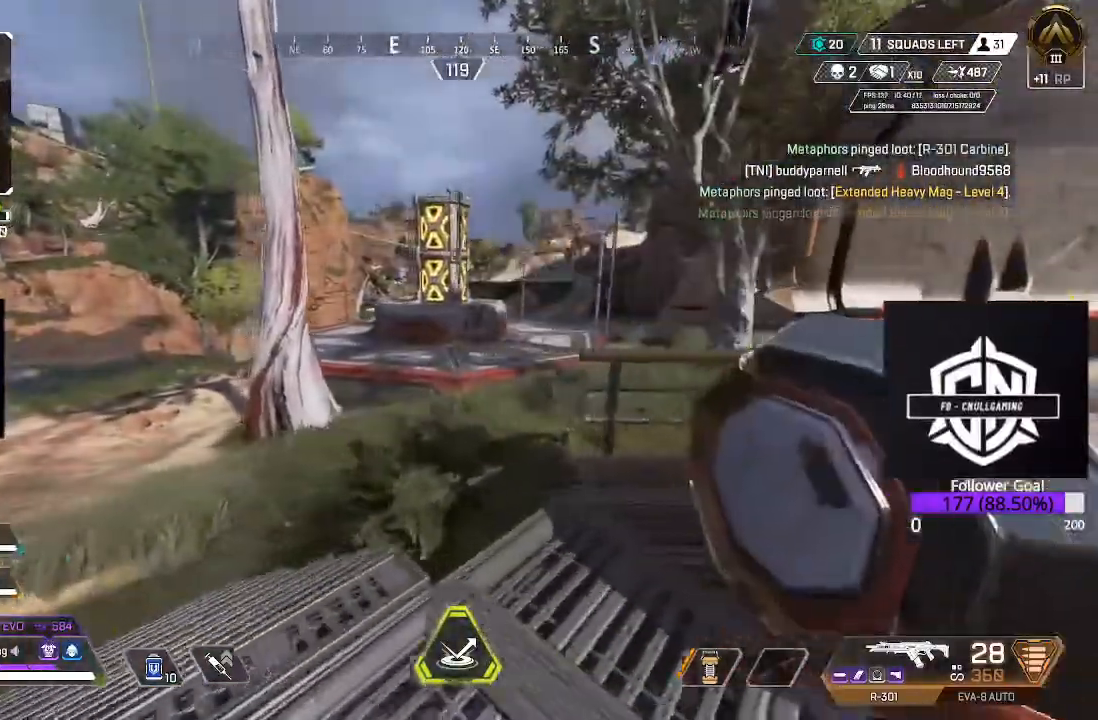
Gameplay with a controller (Xbox layout); each line is a JSON object with the inputs held at the frame after it. "events" lists button and stick changes between this image and that frame as [ms after this image, input, new state], when the widget could be followed in between.
{"buttons": ["L3"], "left_stick": "up-left", "right_stick": "left", "events": [[17, "left_stick", "down-left"], [83, "right_stick", "left"], [283, "left_stick", "up-left"], [417, "L3", "down"]]}
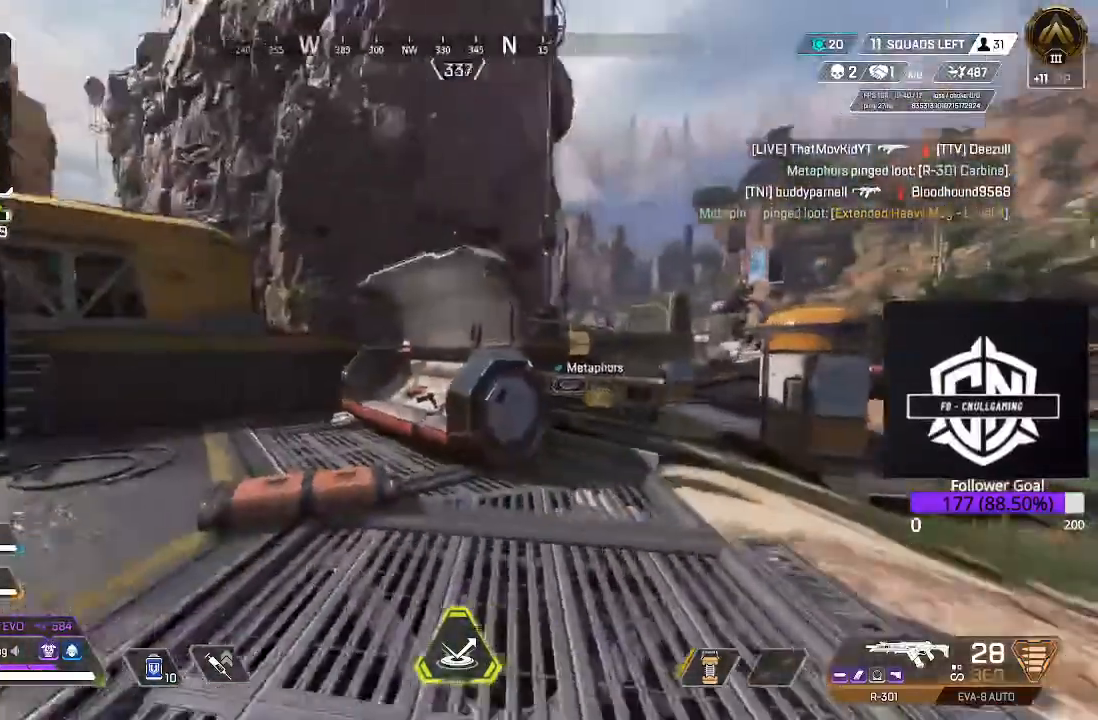
{"buttons": [], "left_stick": "center", "right_stick": "center", "events": [[117, "L3", "up"], [117, "left_stick", "center"], [283, "right_stick", "center"]]}
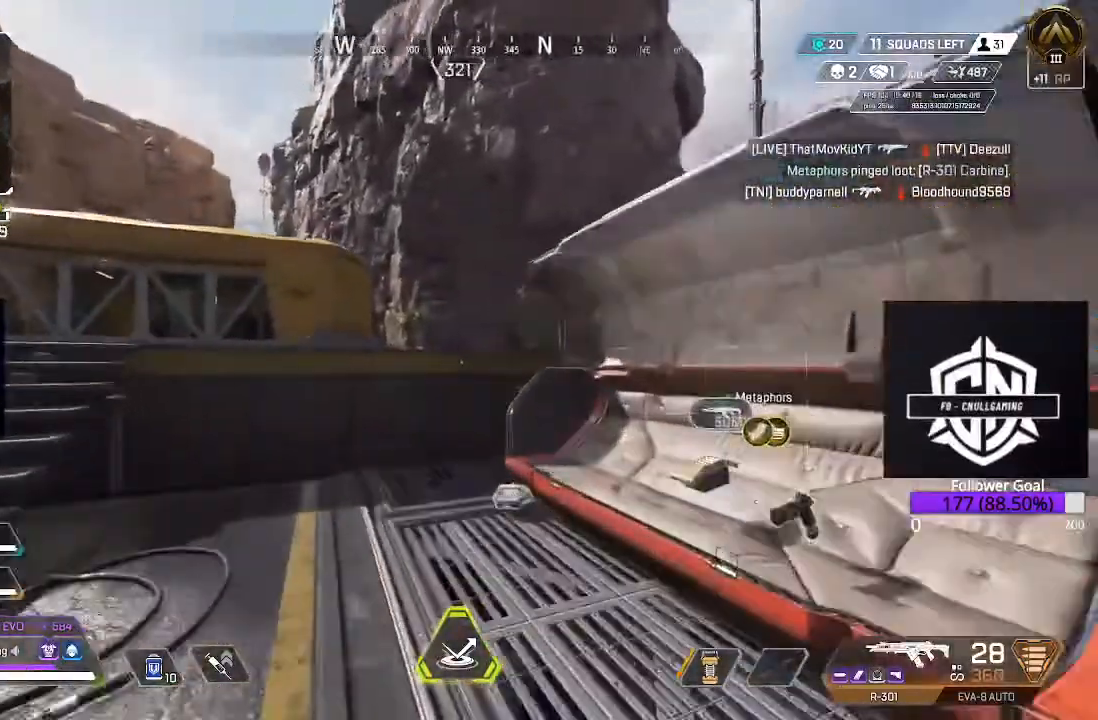
{"buttons": ["A"], "left_stick": "up", "right_stick": "center", "events": [[17, "left_stick", "up"], [350, "A", "down"]]}
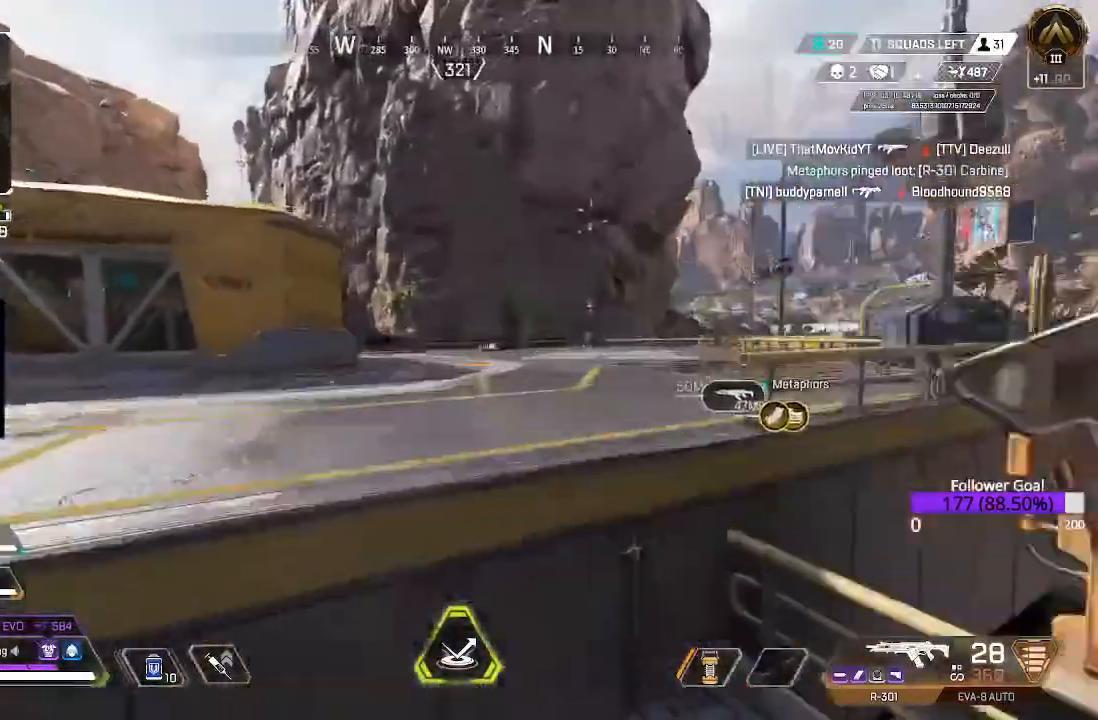
{"buttons": [], "left_stick": "up", "right_stick": "center", "events": [[50, "A", "up"], [317, "L3", "down"], [450, "L3", "up"]]}
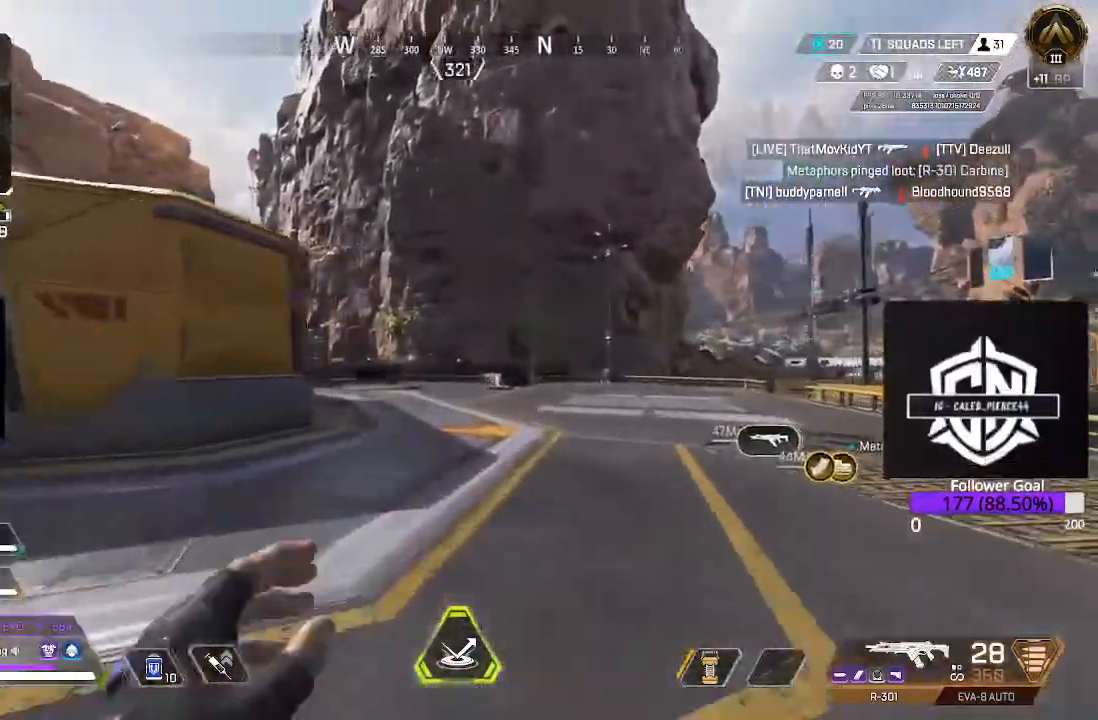
{"buttons": [], "left_stick": "up", "right_stick": "center", "events": [[17, "right_stick", "right"], [183, "L3", "down"], [183, "right_stick", "center"], [350, "L3", "up"]]}
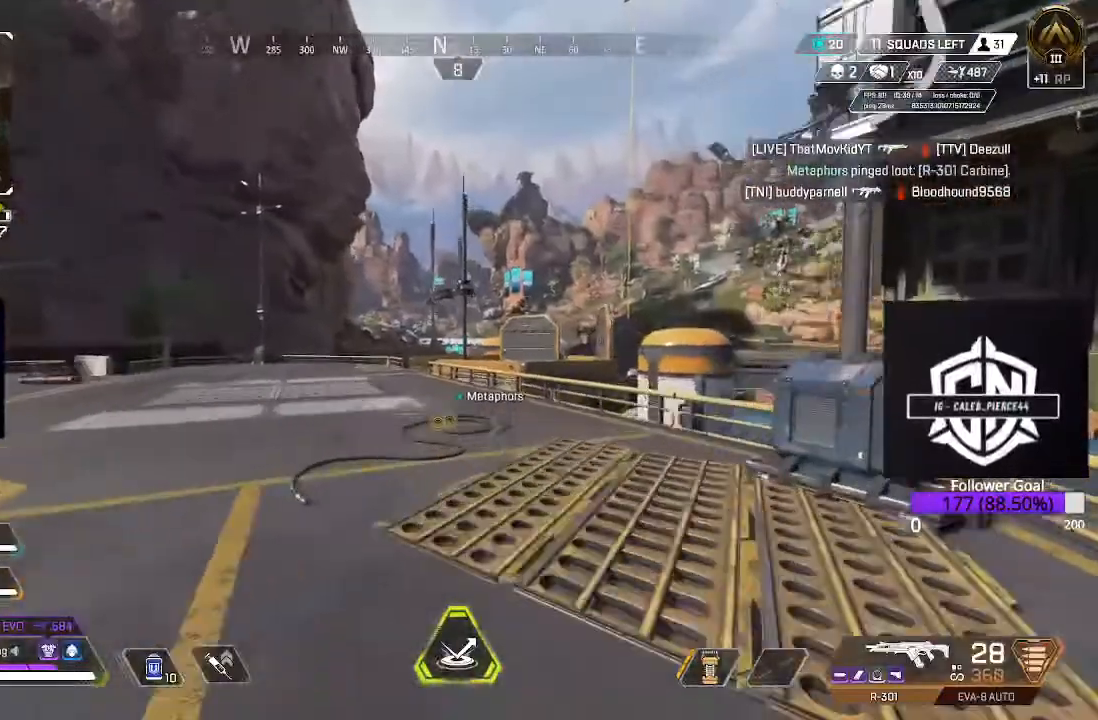
{"buttons": [], "left_stick": "up", "right_stick": "center", "events": []}
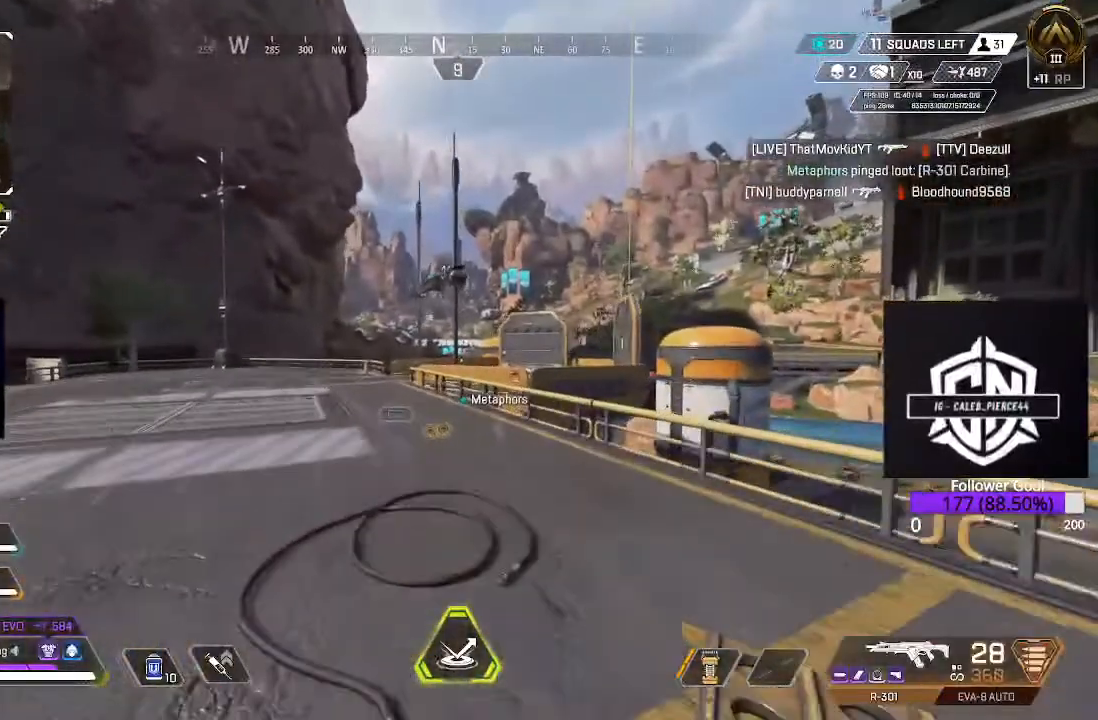
{"buttons": [], "left_stick": "up", "right_stick": "center", "events": []}
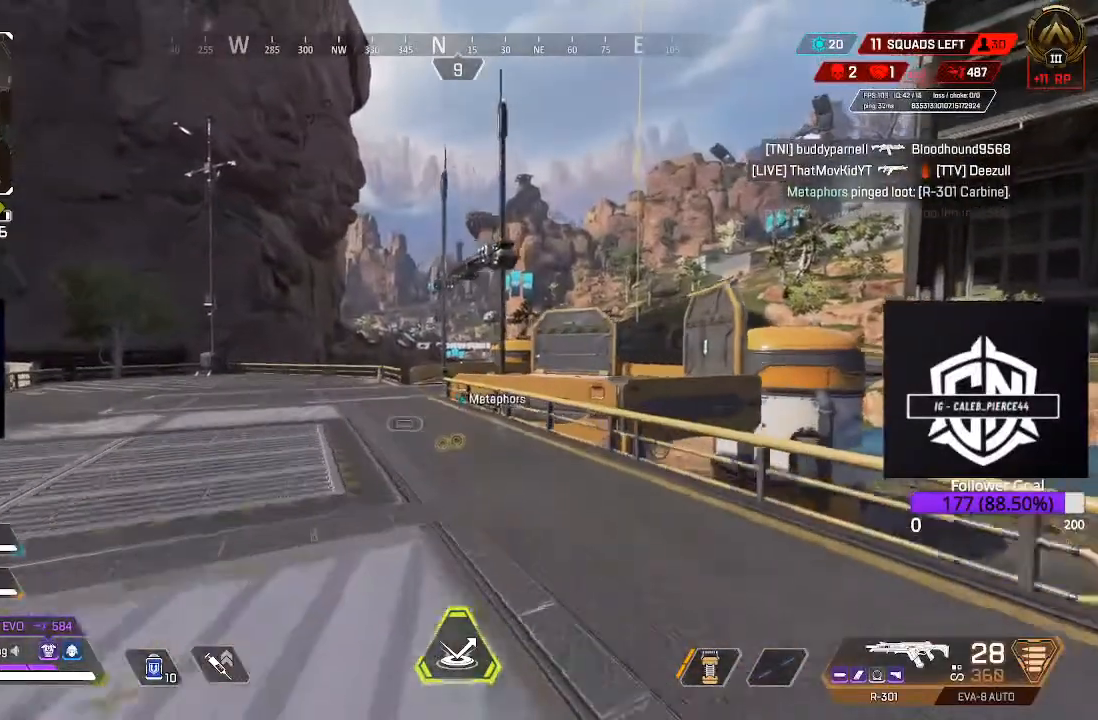
{"buttons": [], "left_stick": "up", "right_stick": "center", "events": []}
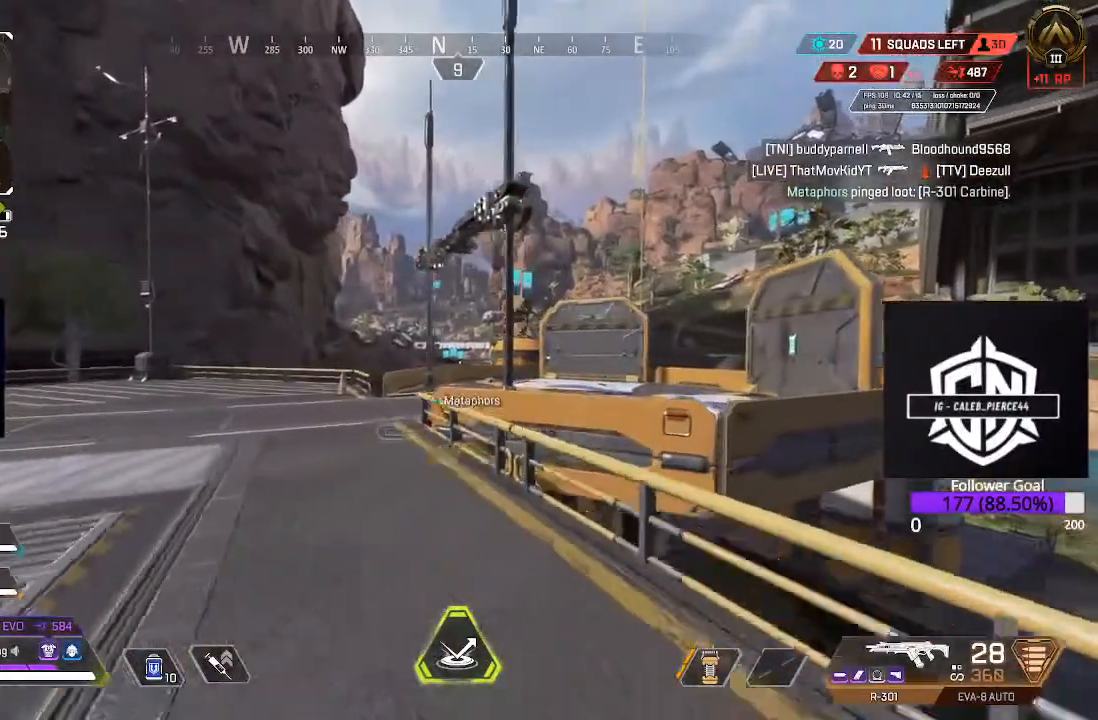
{"buttons": [], "left_stick": "up", "right_stick": "down", "events": [[150, "A", "down"], [300, "A", "up"], [500, "right_stick", "down"]]}
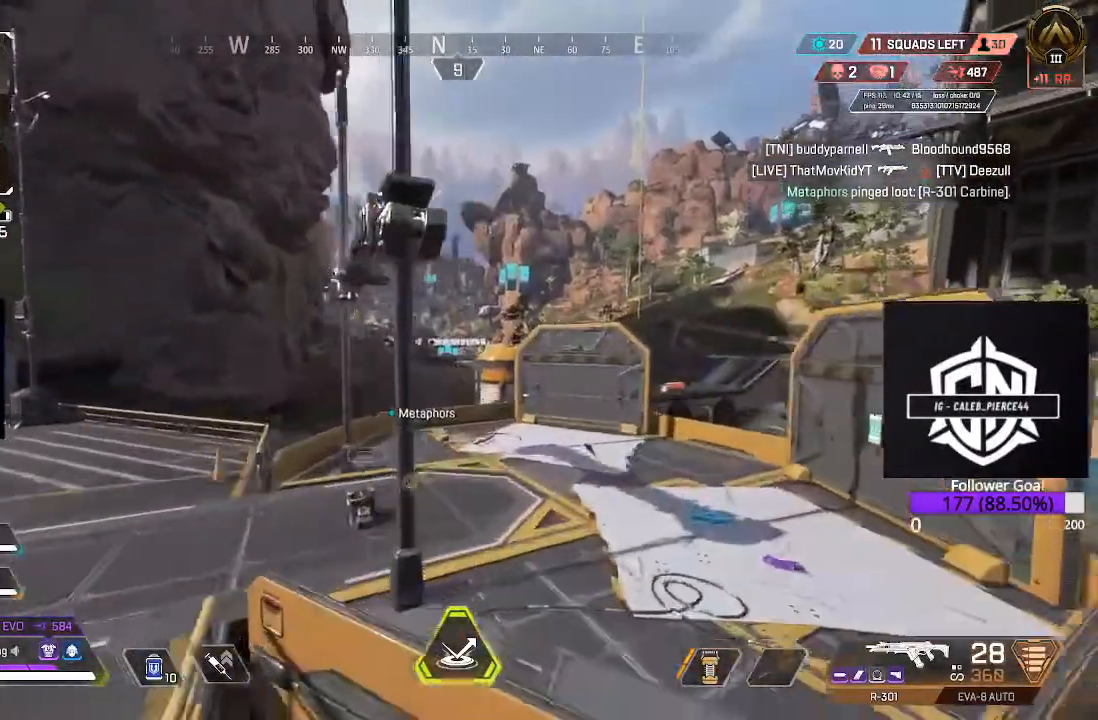
{"buttons": [], "left_stick": "up", "right_stick": "down-right", "events": [[100, "right_stick", "down-right"]]}
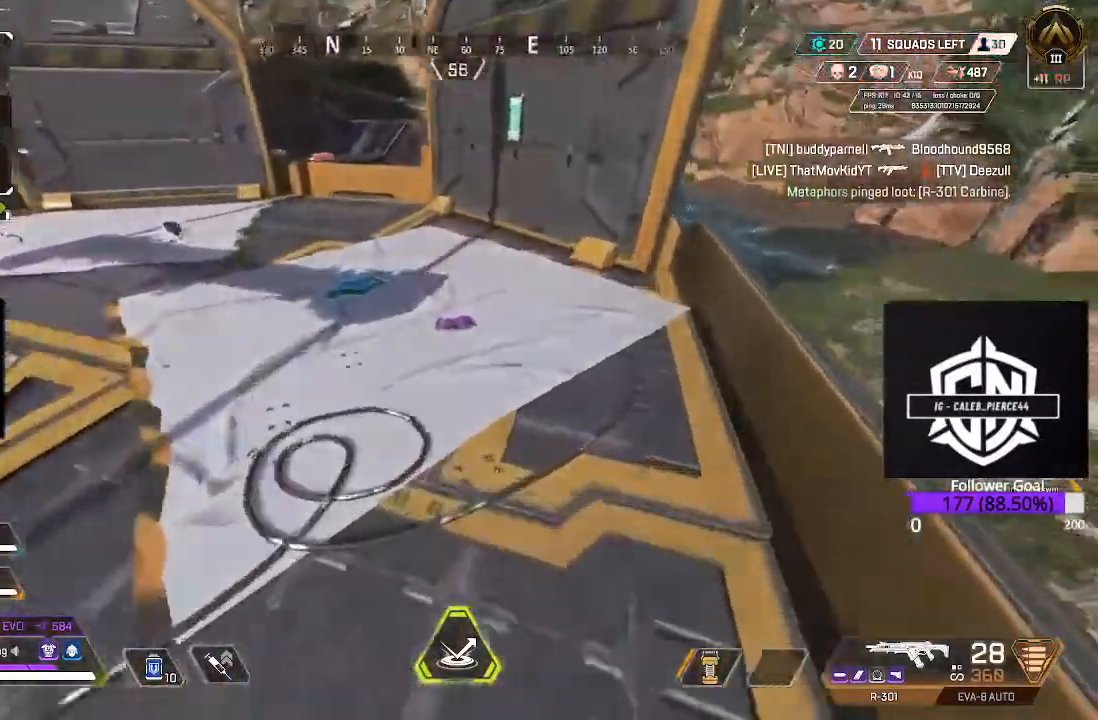
{"buttons": [], "left_stick": "center", "right_stick": "center", "events": [[67, "right_stick", "center"], [200, "left_stick", "left"], [417, "left_stick", "center"]]}
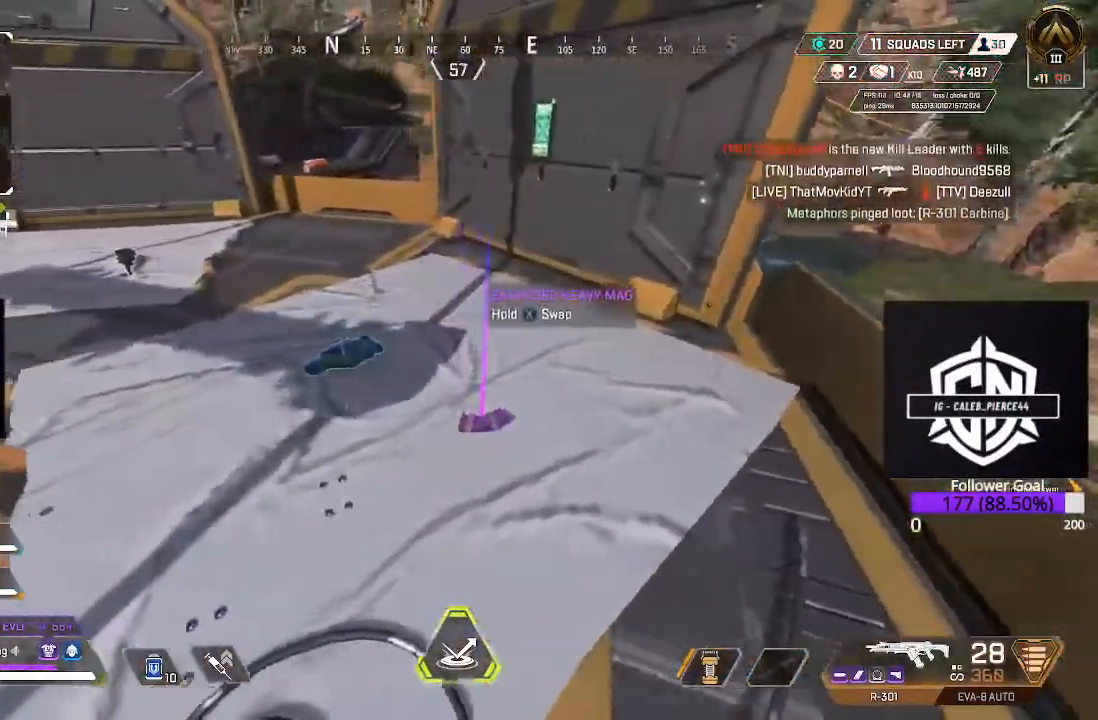
{"buttons": [], "left_stick": "up-left", "right_stick": "up-left", "events": [[17, "left_stick", "up-left"], [117, "right_stick", "left"], [450, "right_stick", "up-left"]]}
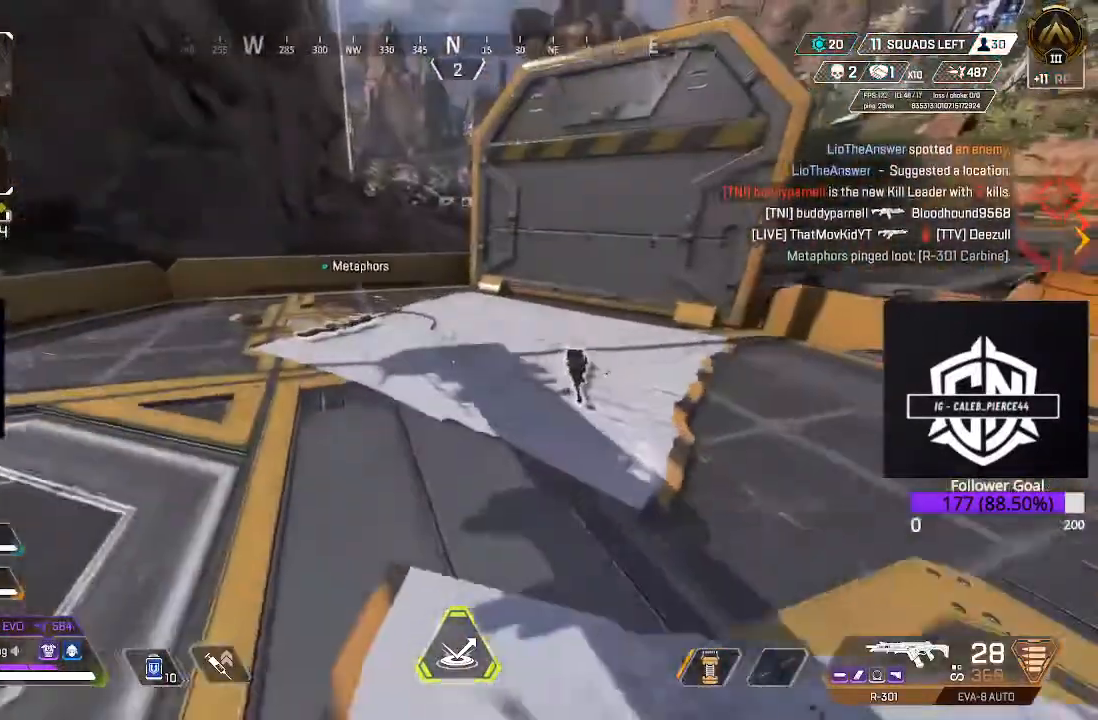
{"buttons": [], "left_stick": "center", "right_stick": "center", "events": [[67, "right_stick", "center"], [83, "left_stick", "up"], [217, "left_stick", "up-right"], [283, "right_stick", "right"], [367, "left_stick", "center"], [383, "right_stick", "center"]]}
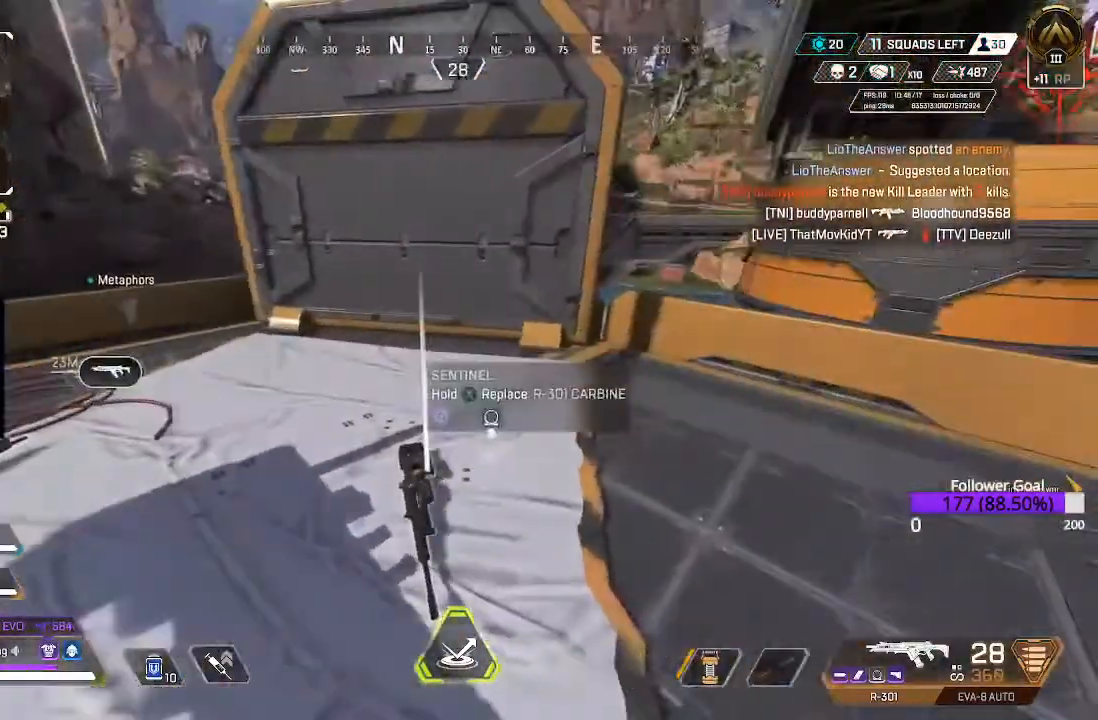
{"buttons": [], "left_stick": "up", "right_stick": "center", "events": [[133, "right_stick", "up-right"], [167, "left_stick", "up"], [400, "right_stick", "center"]]}
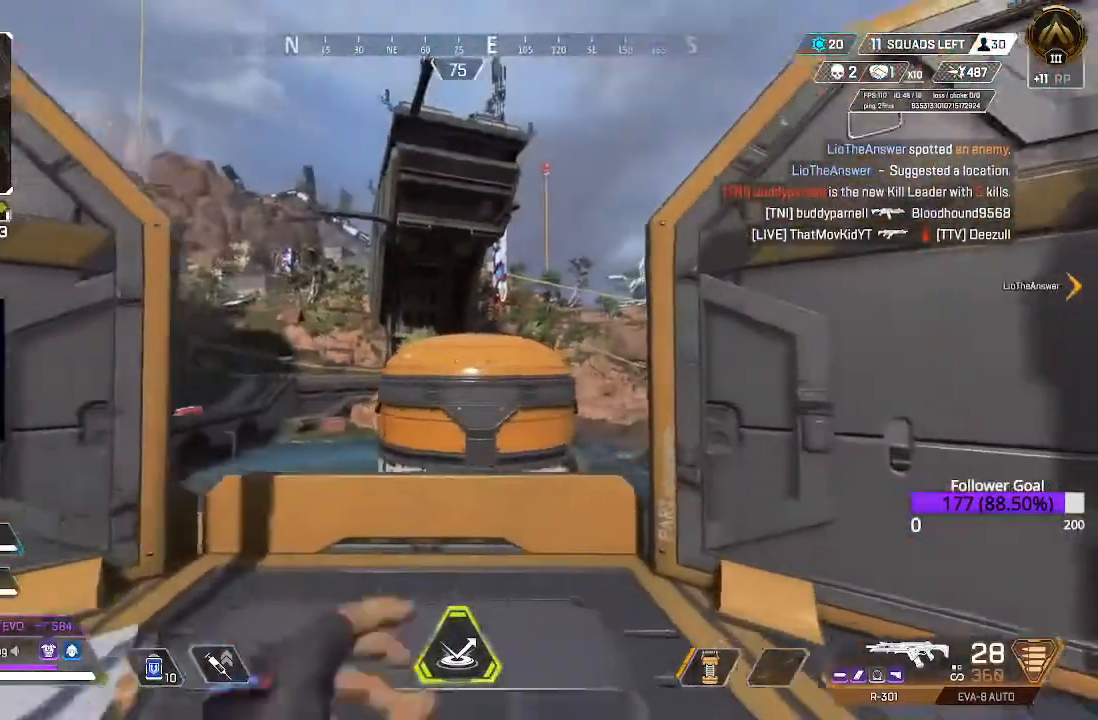
{"buttons": [], "left_stick": "up-right", "right_stick": "up-left", "events": [[50, "left_stick", "center"], [50, "right_stick", "up-right"], [167, "left_stick", "down-left"], [200, "right_stick", "up"], [317, "left_stick", "right"], [317, "right_stick", "up-left"], [500, "left_stick", "up-right"]]}
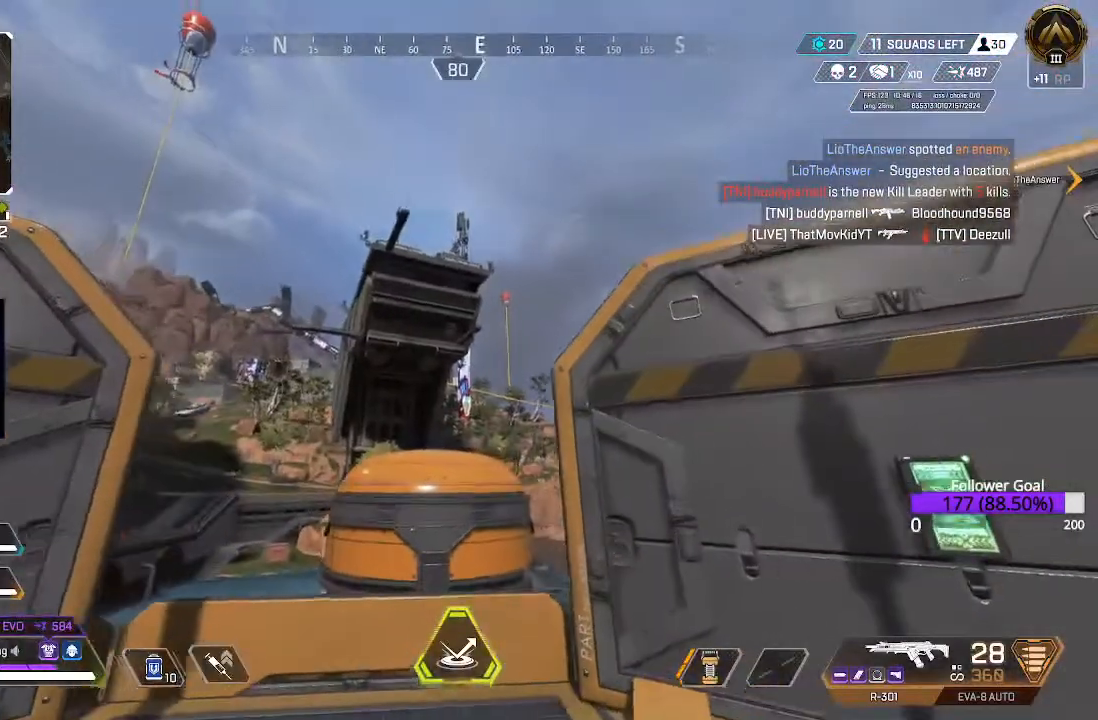
{"buttons": [], "left_stick": "up-left", "right_stick": "center", "events": [[100, "left_stick", "center"], [150, "right_stick", "center"], [283, "right_stick", "down"], [300, "left_stick", "up-left"], [500, "right_stick", "center"]]}
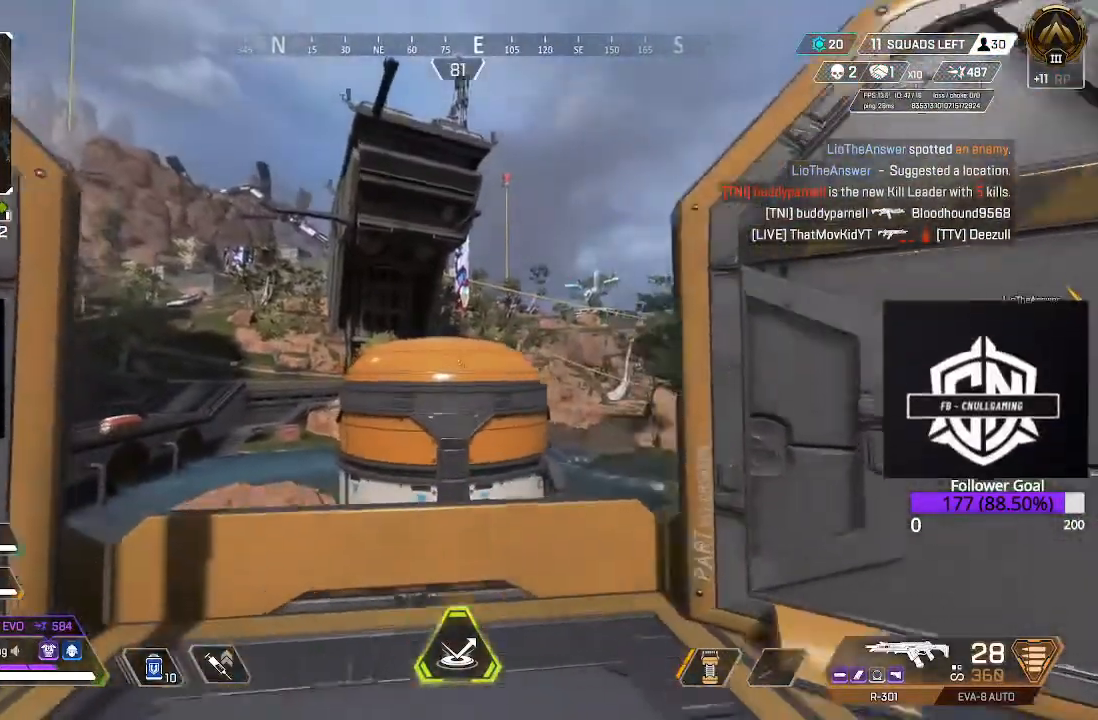
{"buttons": [], "left_stick": "center", "right_stick": "center", "events": [[50, "left_stick", "up"], [133, "right_stick", "up"], [150, "left_stick", "center"], [483, "right_stick", "center"]]}
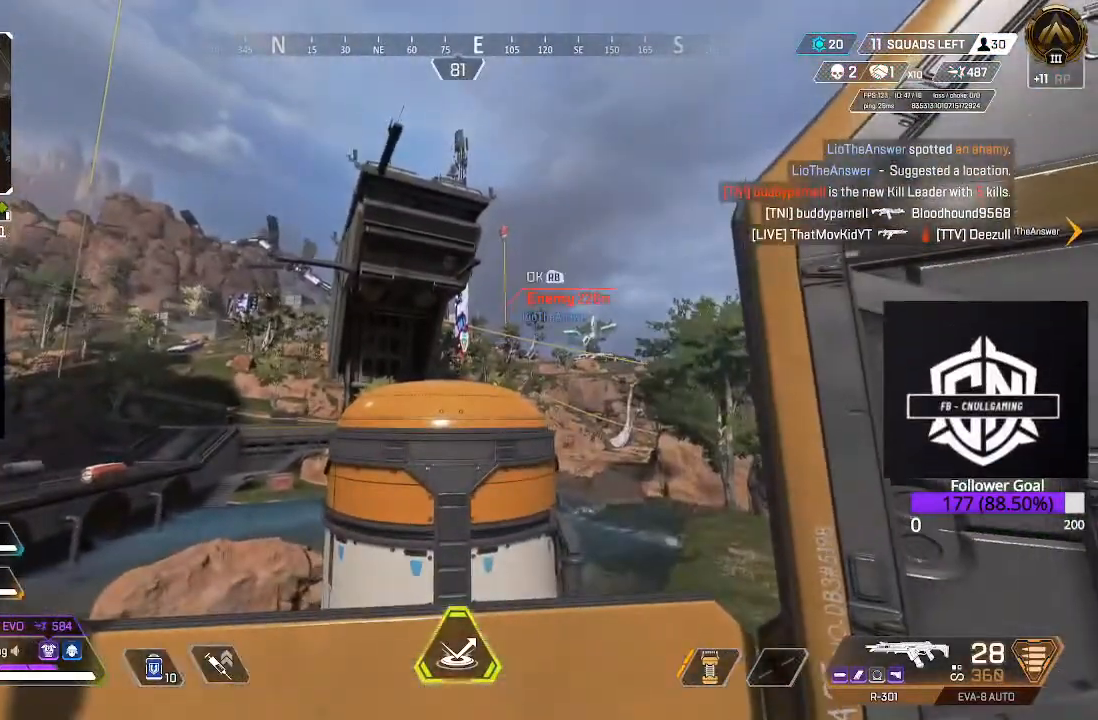
{"buttons": [], "left_stick": "center", "right_stick": "center", "events": [[317, "R1", "down"], [417, "R1", "up"]]}
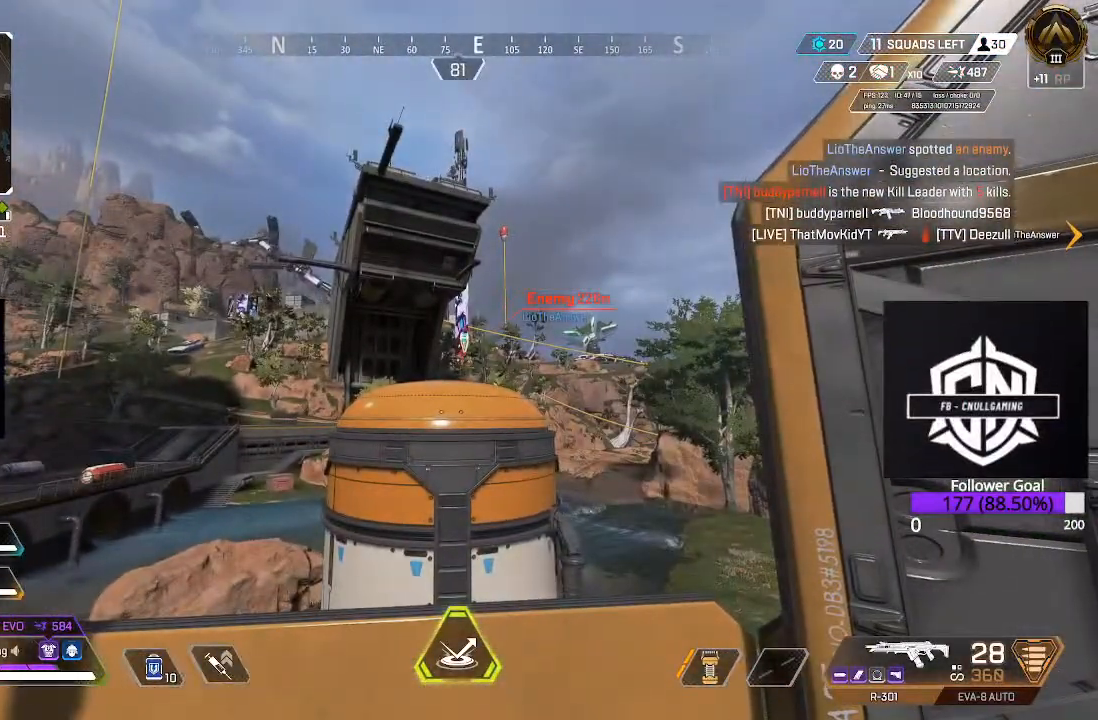
{"buttons": [], "left_stick": "up-left", "right_stick": "left", "events": [[133, "left_stick", "down-left"], [283, "right_stick", "left"], [467, "left_stick", "up-left"]]}
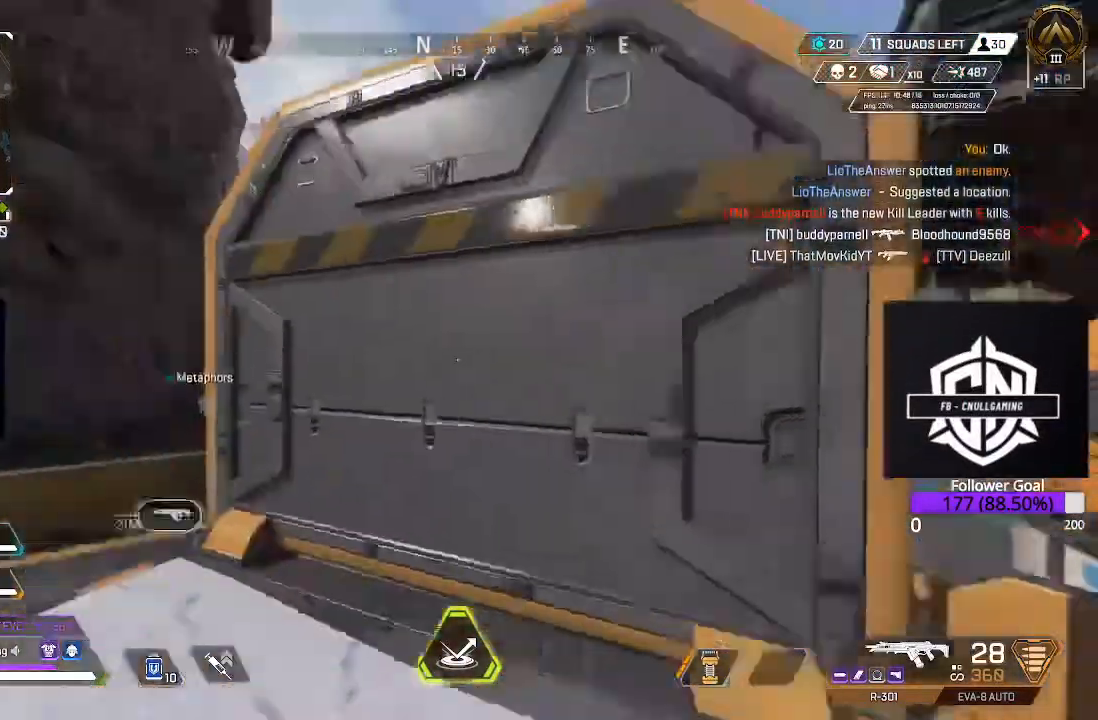
{"buttons": [], "left_stick": "up-left", "right_stick": "center", "events": [[83, "L3", "down"], [117, "right_stick", "center"], [283, "L3", "up"], [367, "right_stick", "down"], [467, "right_stick", "center"]]}
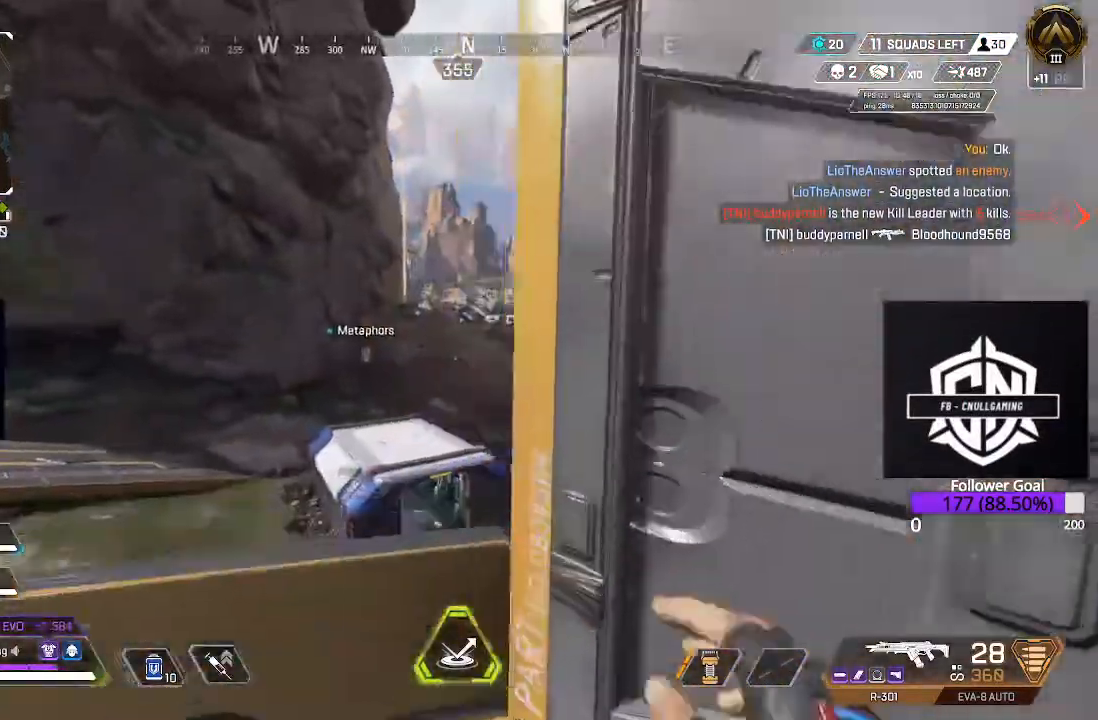
{"buttons": [], "left_stick": "up-right", "right_stick": "right", "events": [[167, "A", "down"], [200, "A", "up"], [383, "left_stick", "up-right"], [383, "right_stick", "down"], [500, "right_stick", "right"]]}
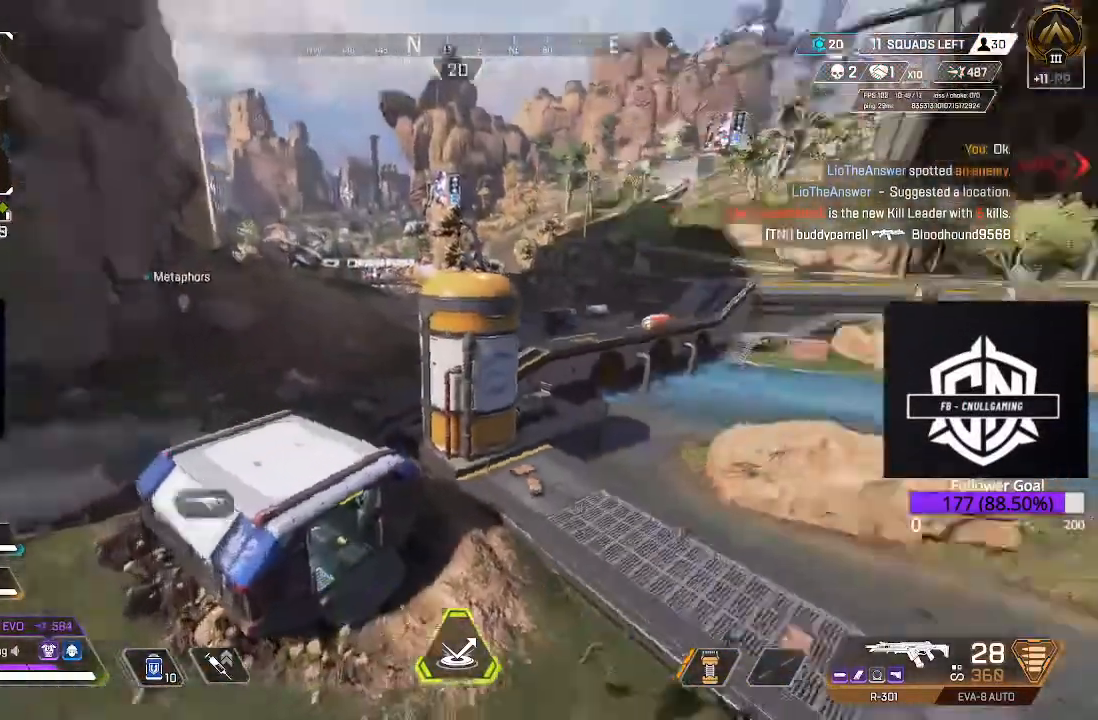
{"buttons": [], "left_stick": "up-right", "right_stick": "center", "events": [[133, "right_stick", "center"]]}
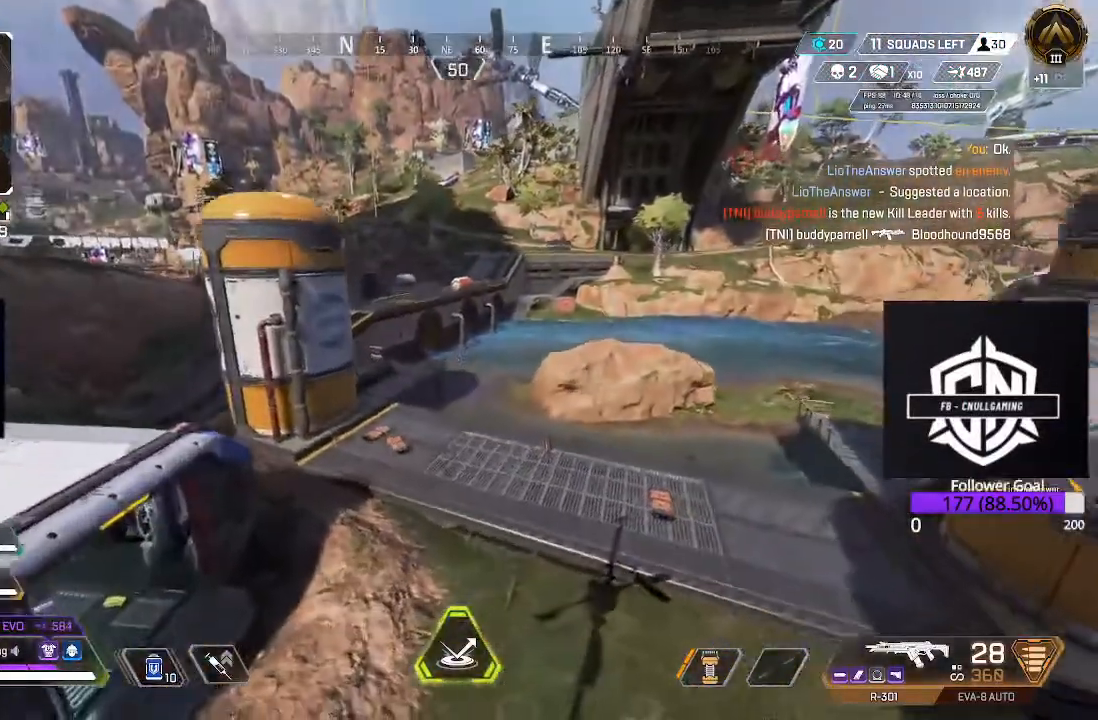
{"buttons": [], "left_stick": "up-right", "right_stick": "left", "events": [[167, "right_stick", "left"], [300, "L3", "down"], [467, "L3", "up"]]}
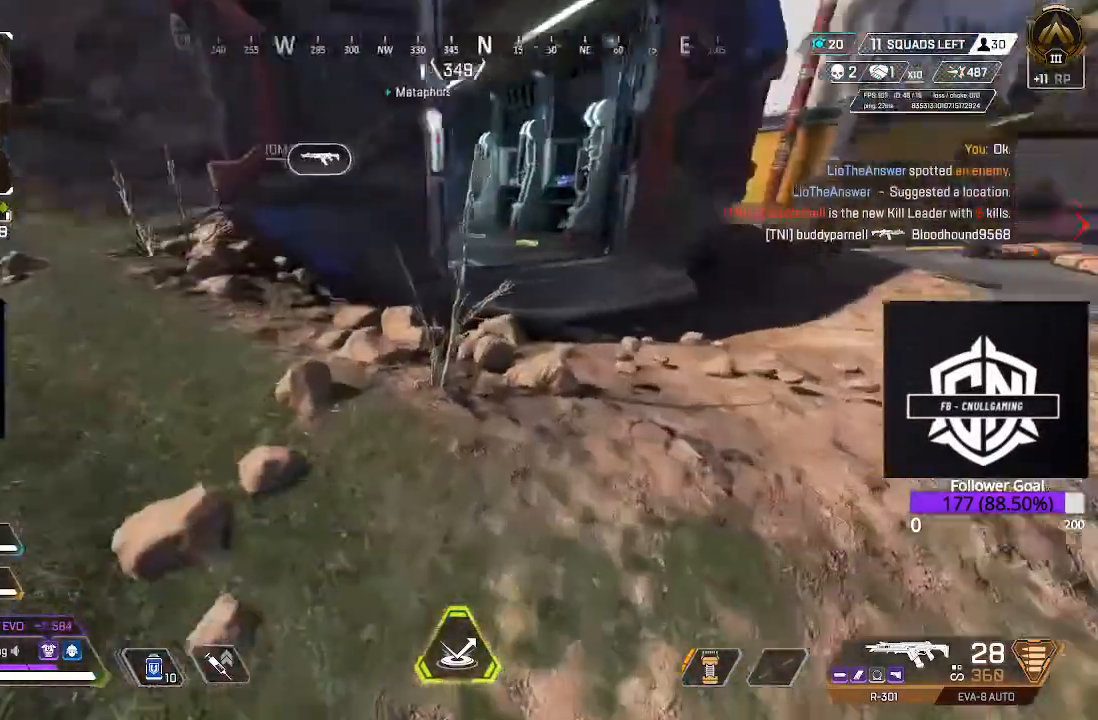
{"buttons": [], "left_stick": "up", "right_stick": "down-left", "events": [[100, "left_stick", "up"], [100, "right_stick", "center"], [350, "right_stick", "down-left"]]}
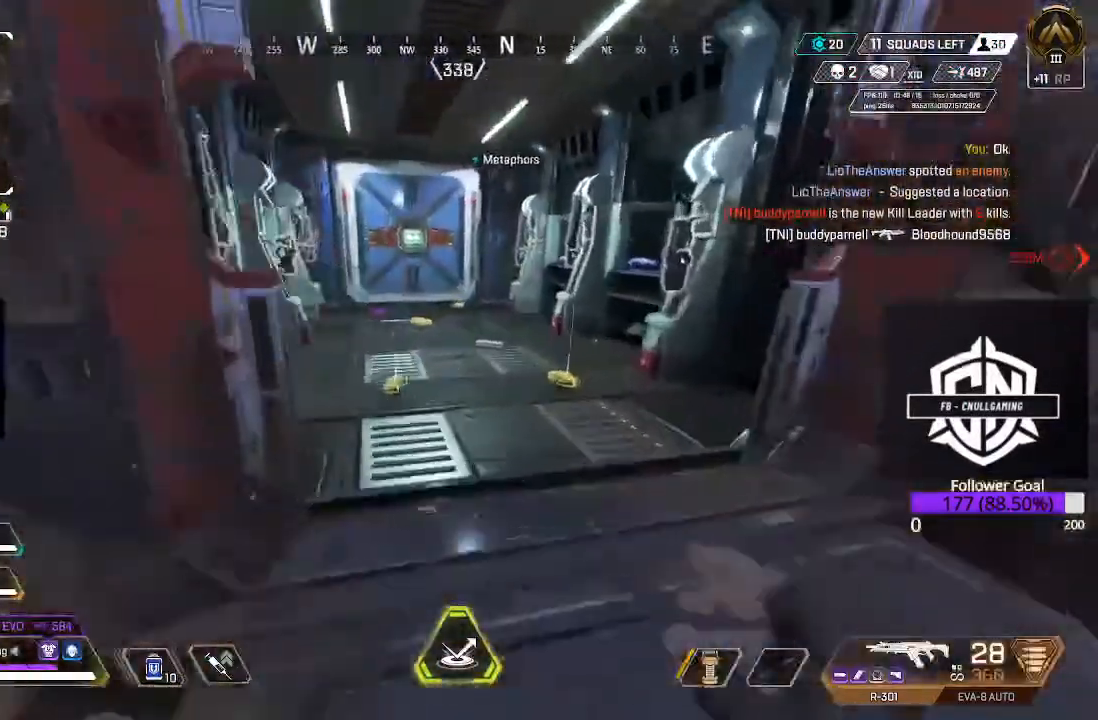
{"buttons": [], "left_stick": "center", "right_stick": "center", "events": [[300, "left_stick", "center"], [367, "right_stick", "center"]]}
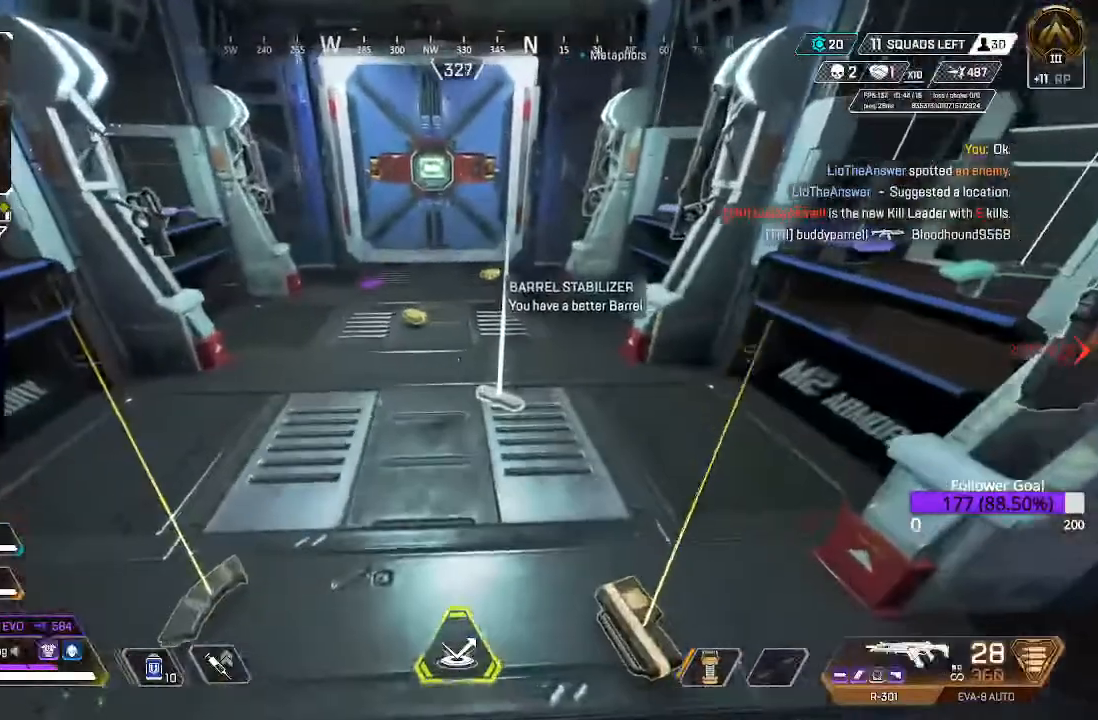
{"buttons": [], "left_stick": "up", "right_stick": "center", "events": [[50, "left_stick", "up"]]}
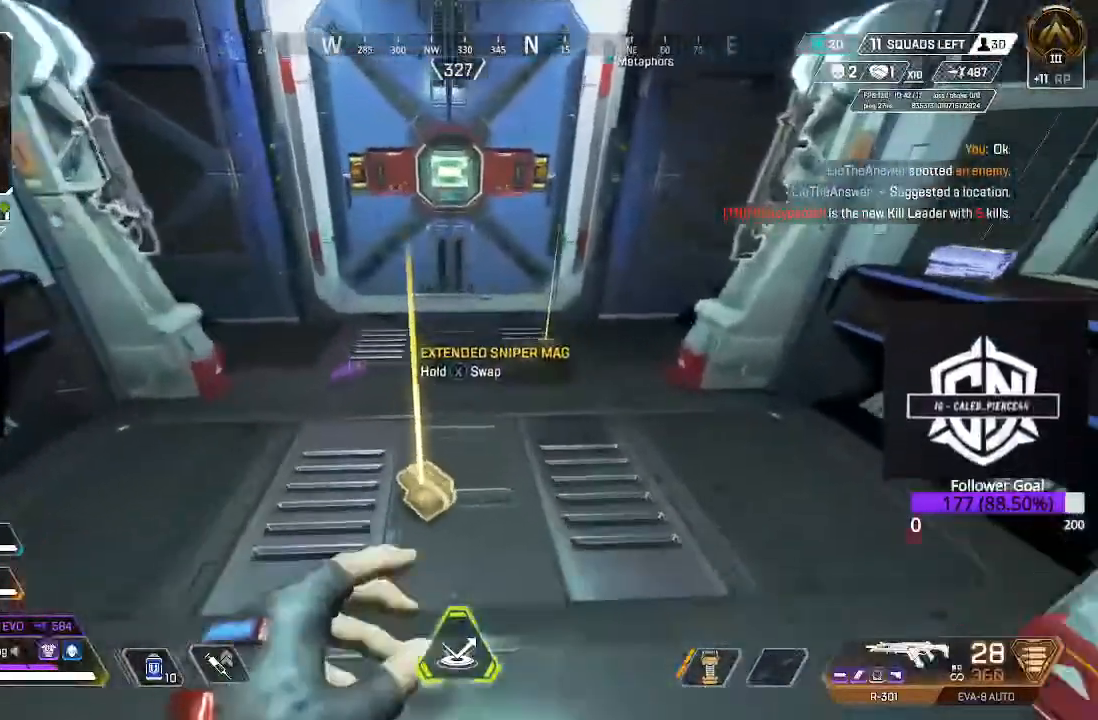
{"buttons": ["X"], "left_stick": "center", "right_stick": "center", "events": [[100, "right_stick", "up"], [300, "right_stick", "center"], [350, "left_stick", "center"], [450, "X", "down"]]}
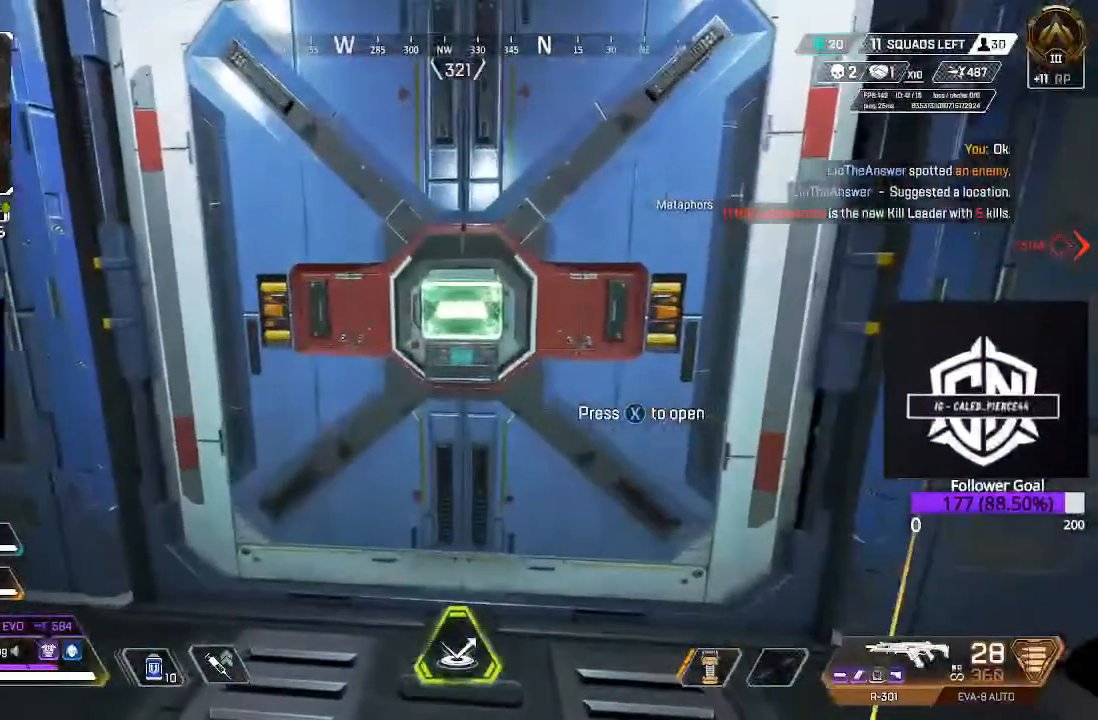
{"buttons": ["L3"], "left_stick": "up", "right_stick": "center", "events": [[17, "X", "up"], [200, "right_stick", "down"], [283, "left_stick", "up"], [367, "right_stick", "center"], [433, "L3", "down"]]}